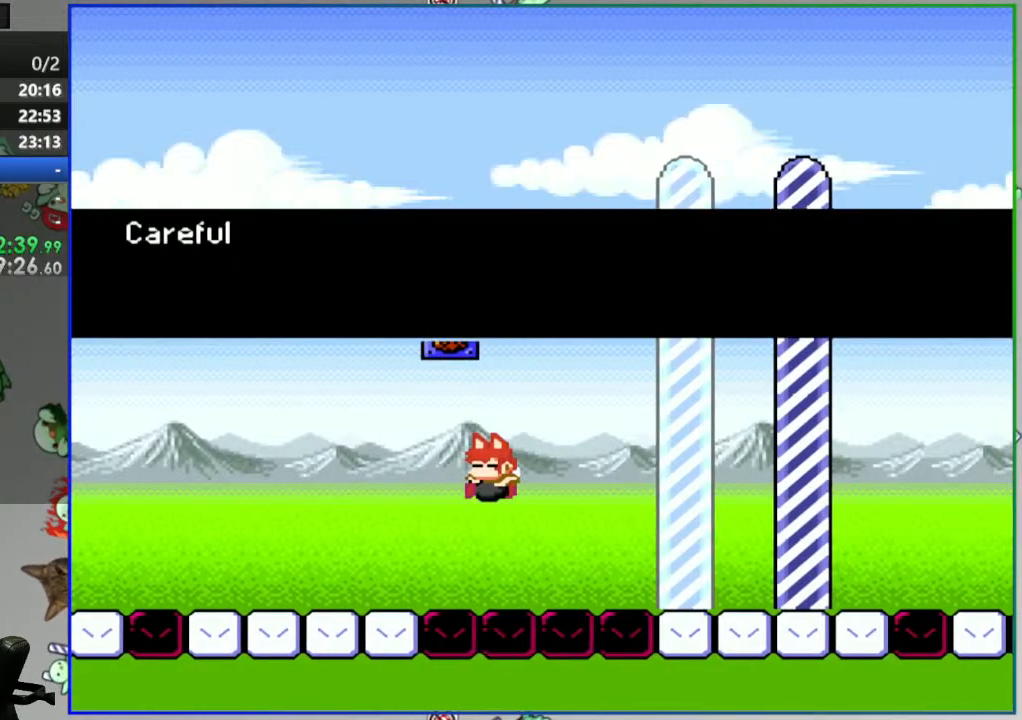
Gameplay with a controller (Nintendo layout); each line is a JSON object with the inputs held at the frame after it. "events" lists button and stick changes between this image and that frame as [ms after this image, input, new state], when the widget could be followed in between. Not read: L3 R3 START.
{"buttons": [], "events": [[33, "B", "up"], [50, "Y", "up"]]}
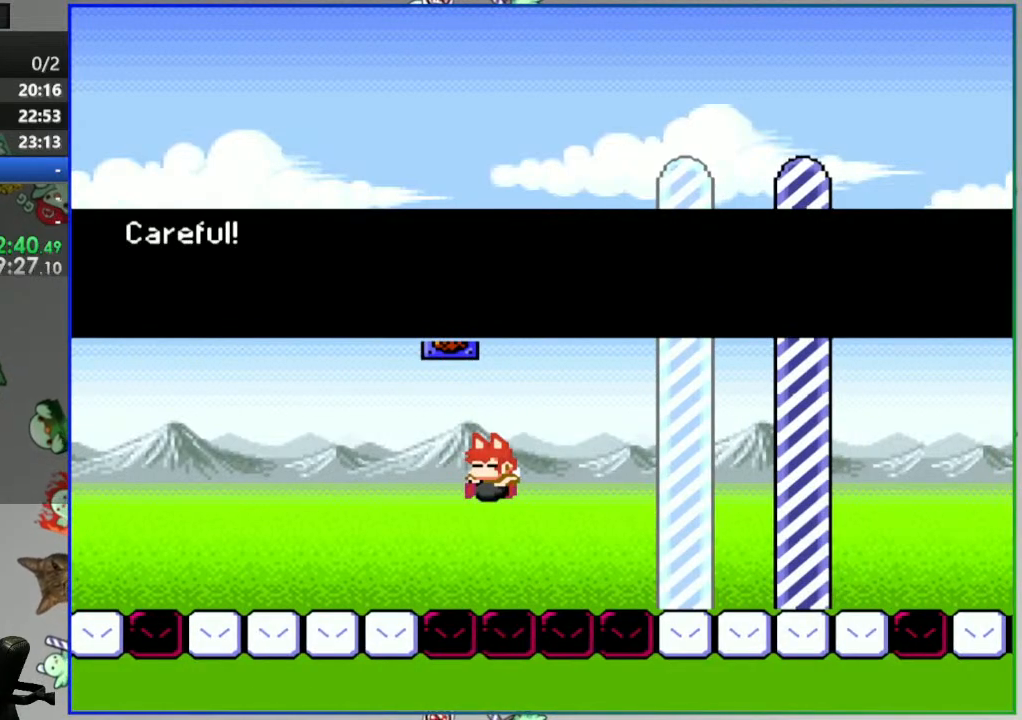
{"buttons": [], "events": [[383, "A", "down"], [483, "A", "up"]]}
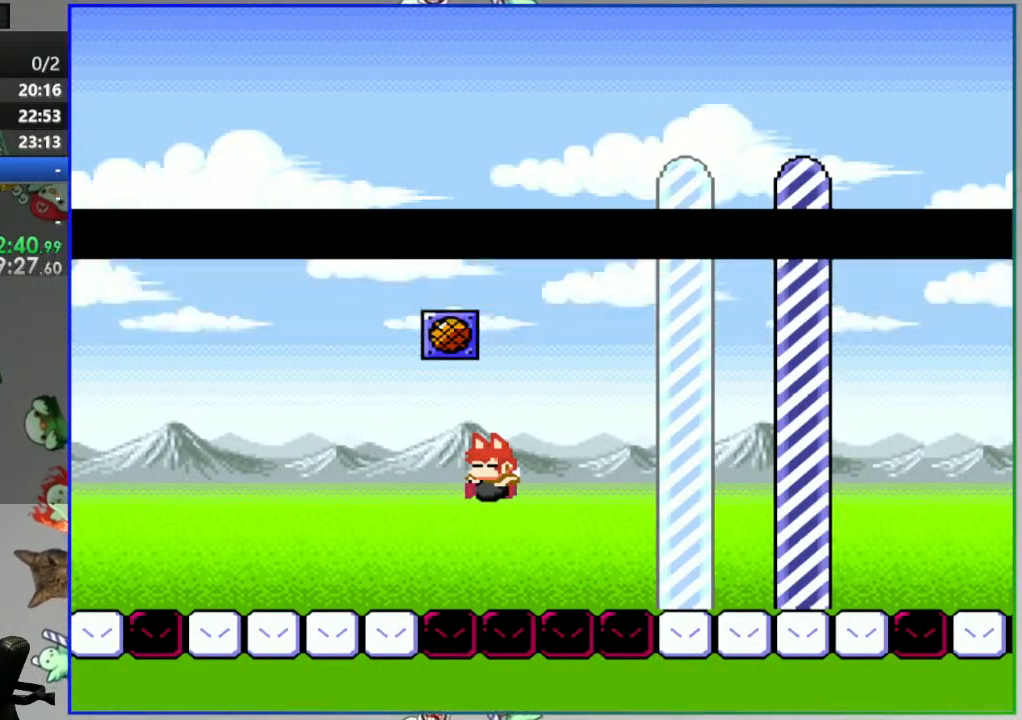
{"buttons": ["Y", "DPAD_RIGHT"], "events": [[133, "Y", "down"], [150, "DPAD_LEFT", "down"], [267, "DPAD_LEFT", "up"], [450, "DPAD_RIGHT", "down"]]}
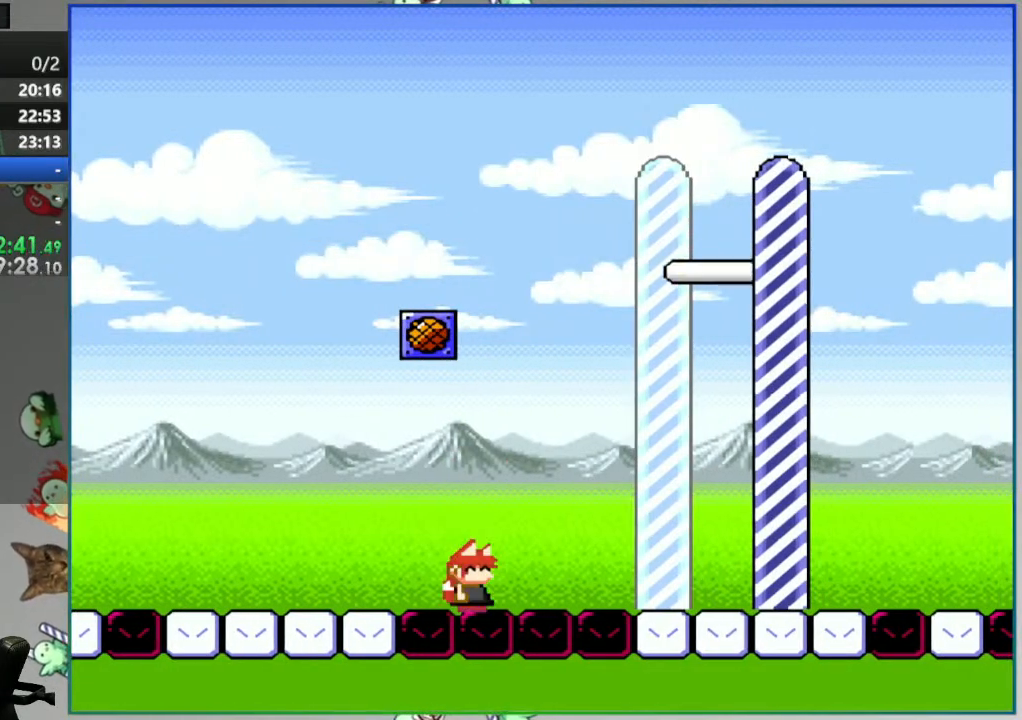
{"buttons": ["B", "Y", "DPAD_RIGHT"], "events": [[67, "DPAD_RIGHT", "up"], [150, "B", "down"], [150, "DPAD_RIGHT", "down"]]}
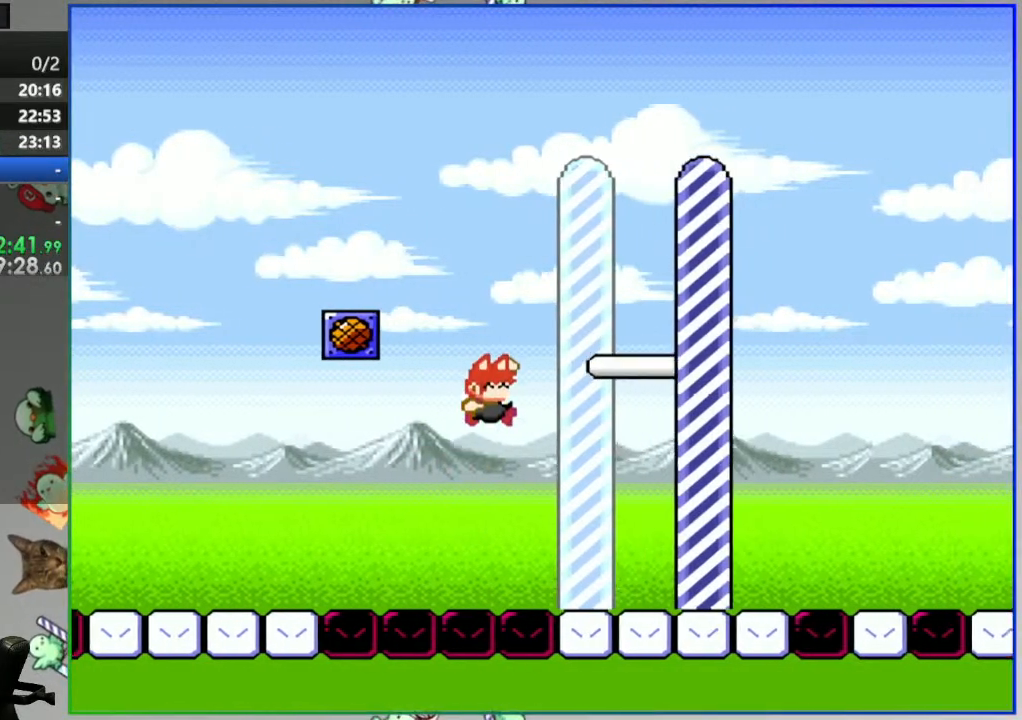
{"buttons": ["Y"]}
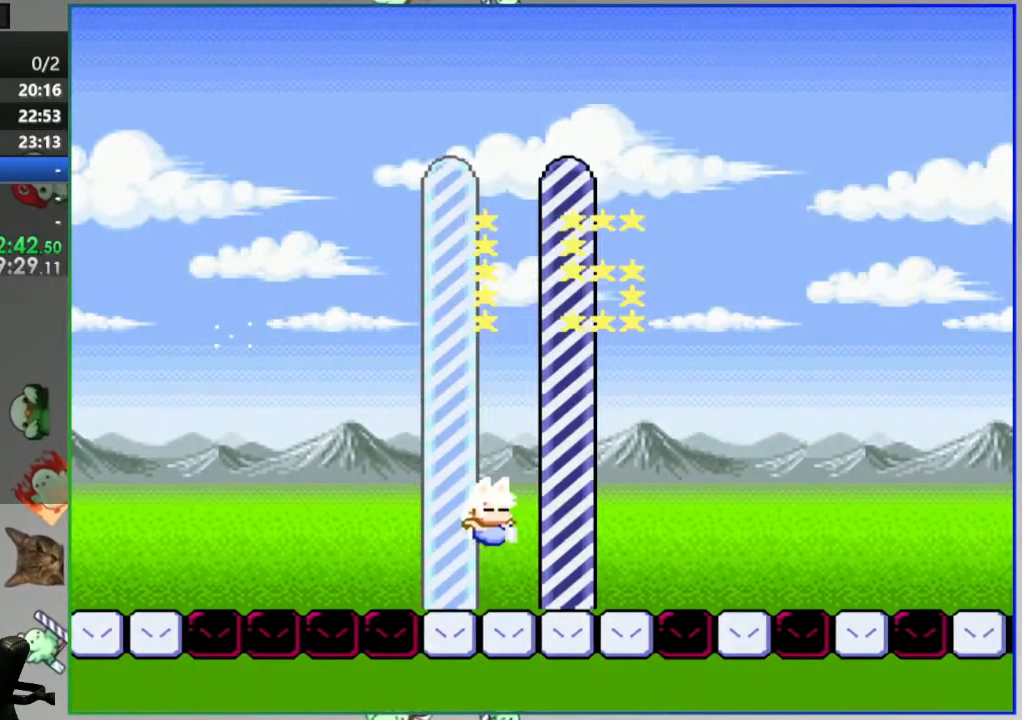
{"buttons": ["Y"], "events": []}
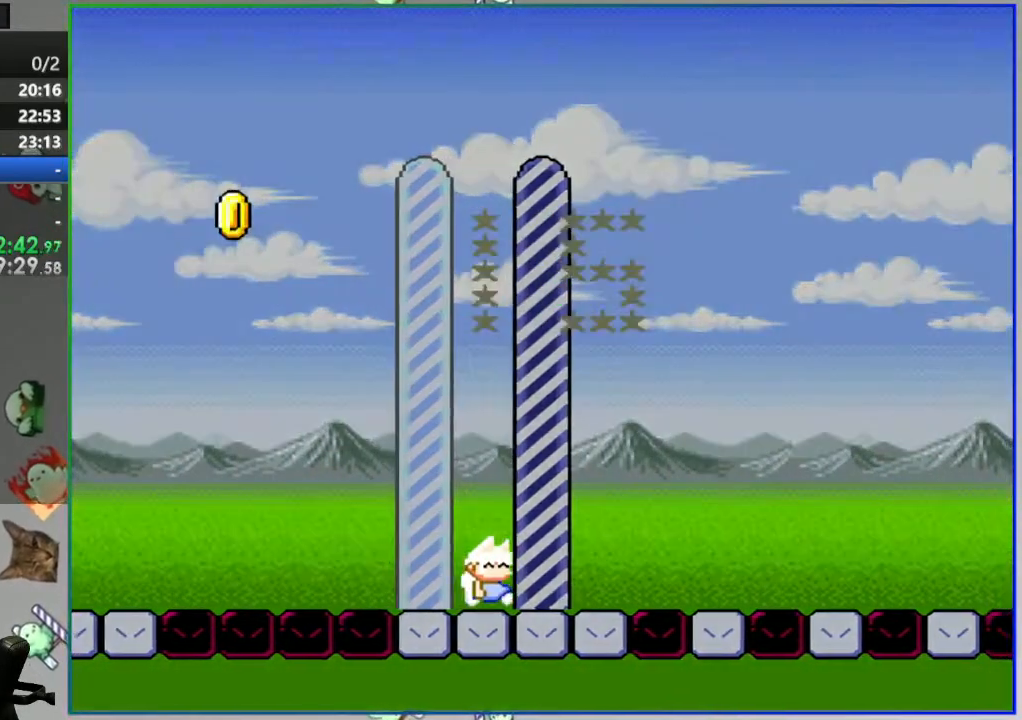
{"buttons": ["Y"], "events": []}
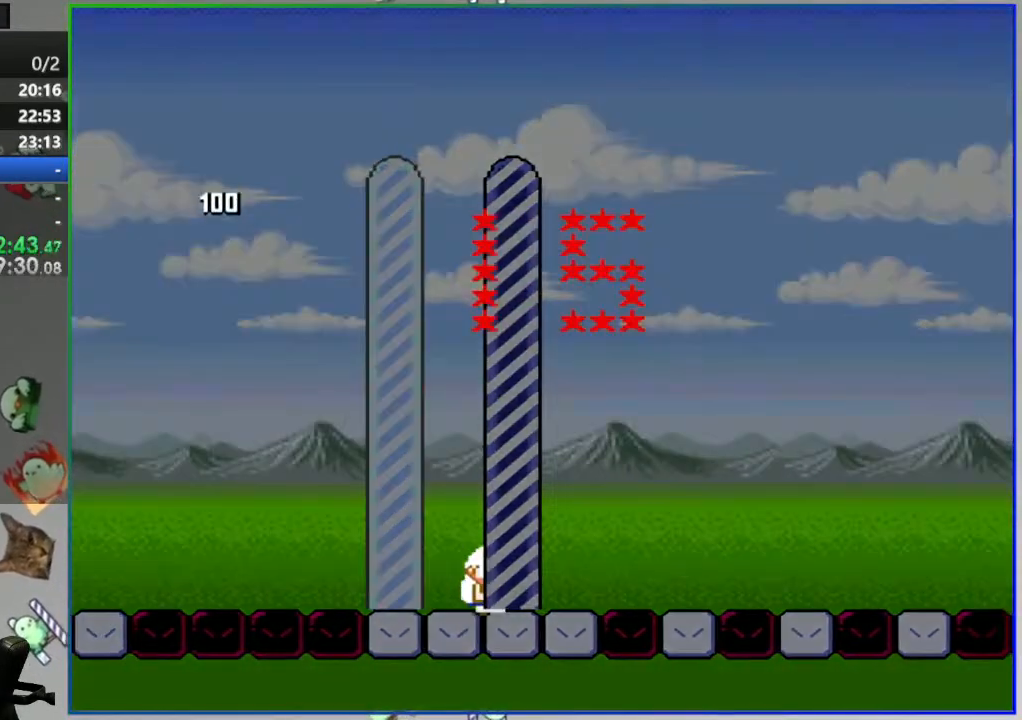
{"buttons": ["Y"], "events": []}
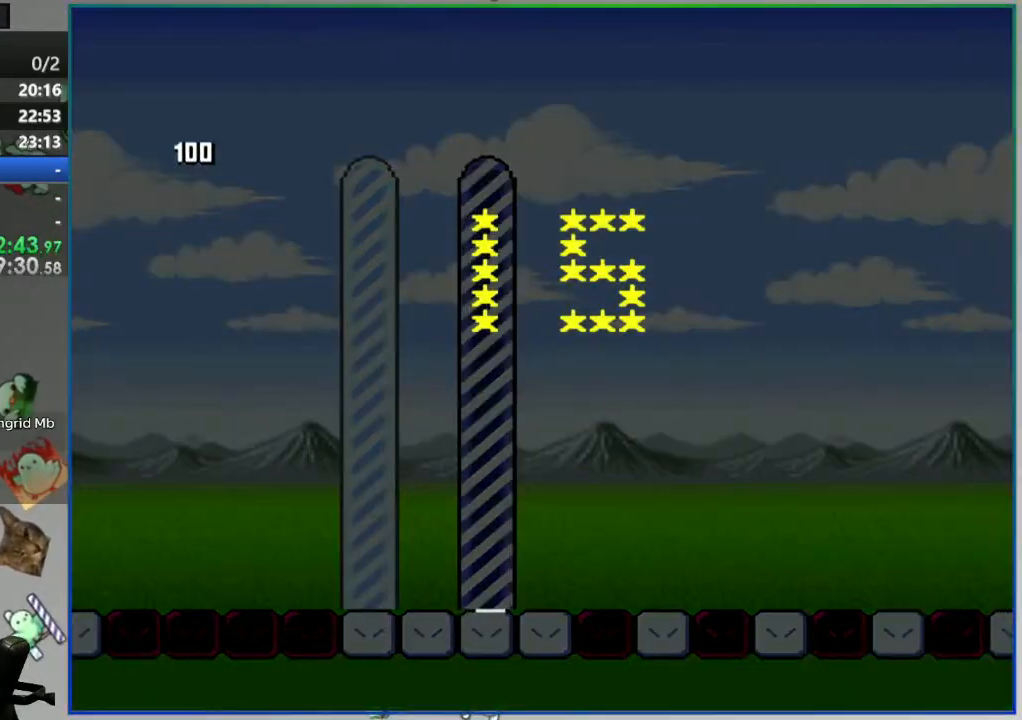
{"buttons": ["Y"], "events": []}
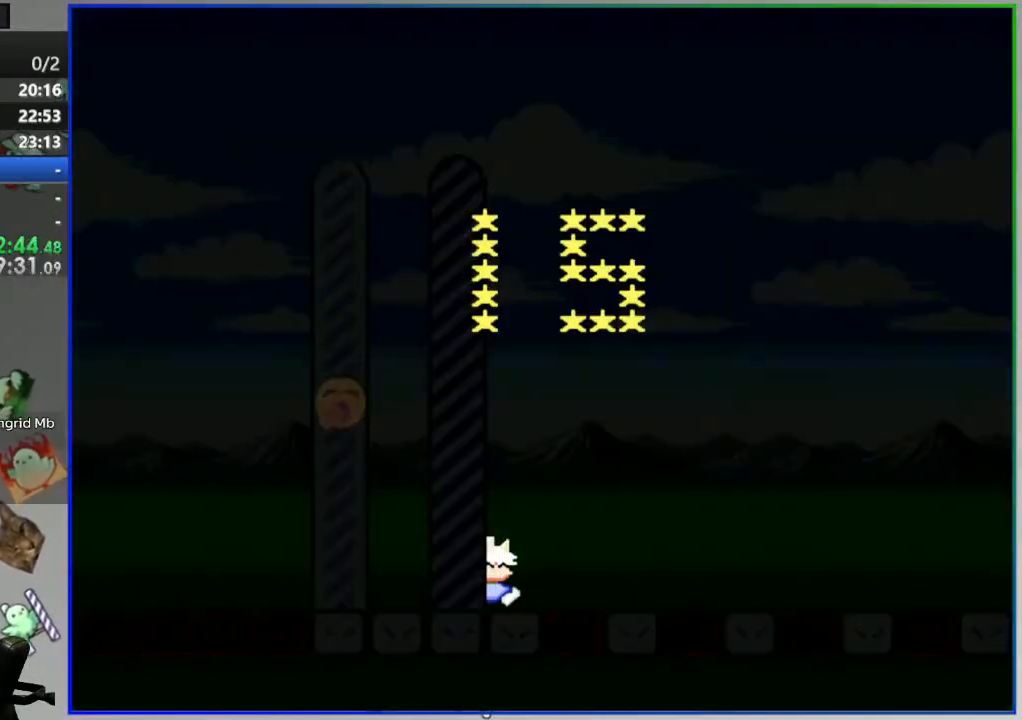
{"buttons": ["Y"], "events": []}
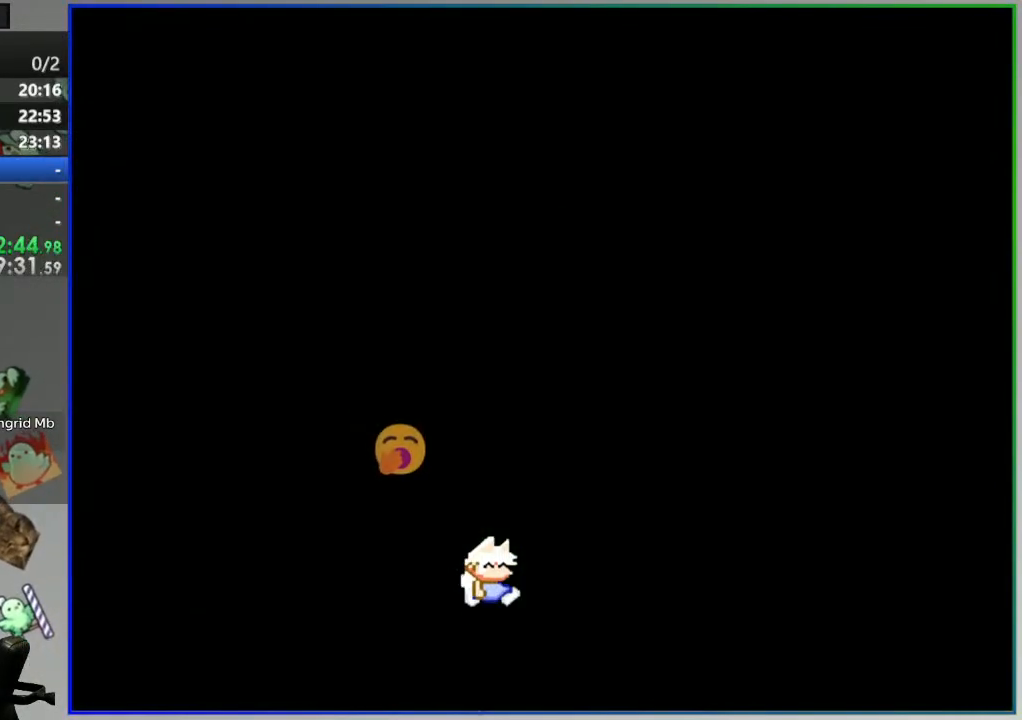
{"buttons": ["Y"], "events": [[300, "R1", "down"], [383, "R1", "up"]]}
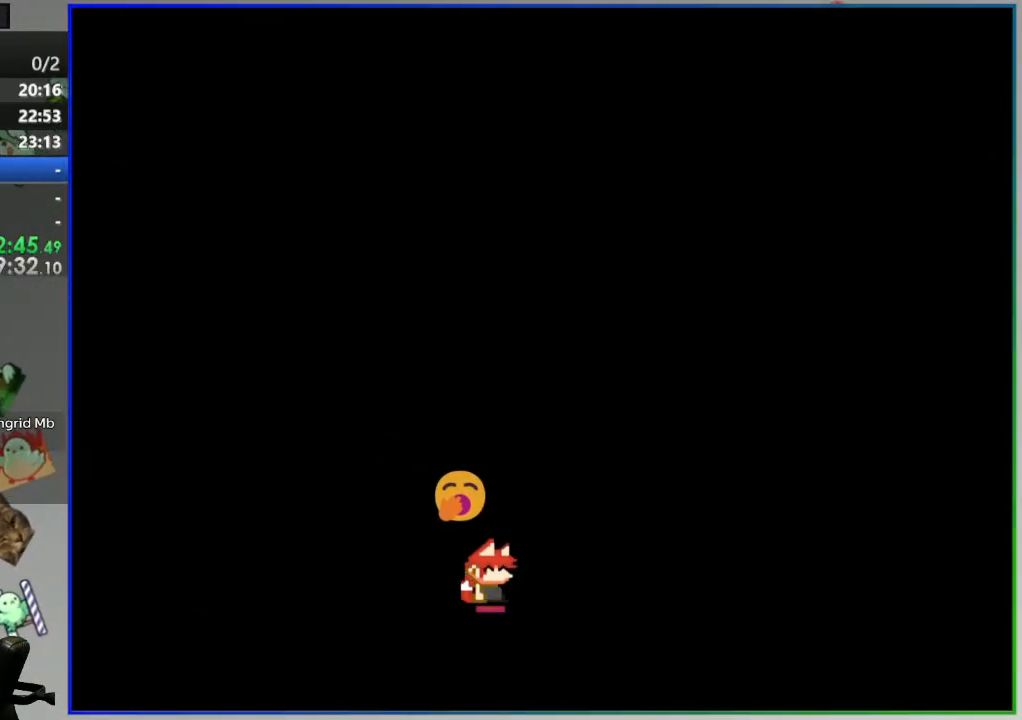
{"buttons": ["Y"], "events": []}
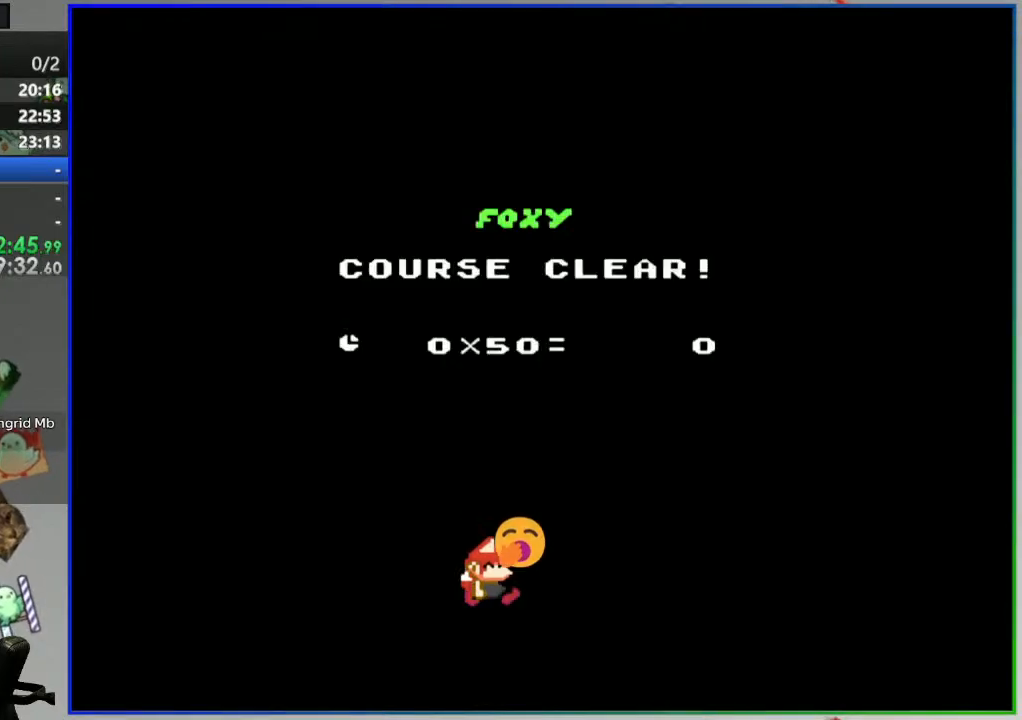
{"buttons": ["Y"], "events": [[200, "L1", "down"], [317, "L1", "up"], [417, "L1", "down"], [483, "L1", "up"]]}
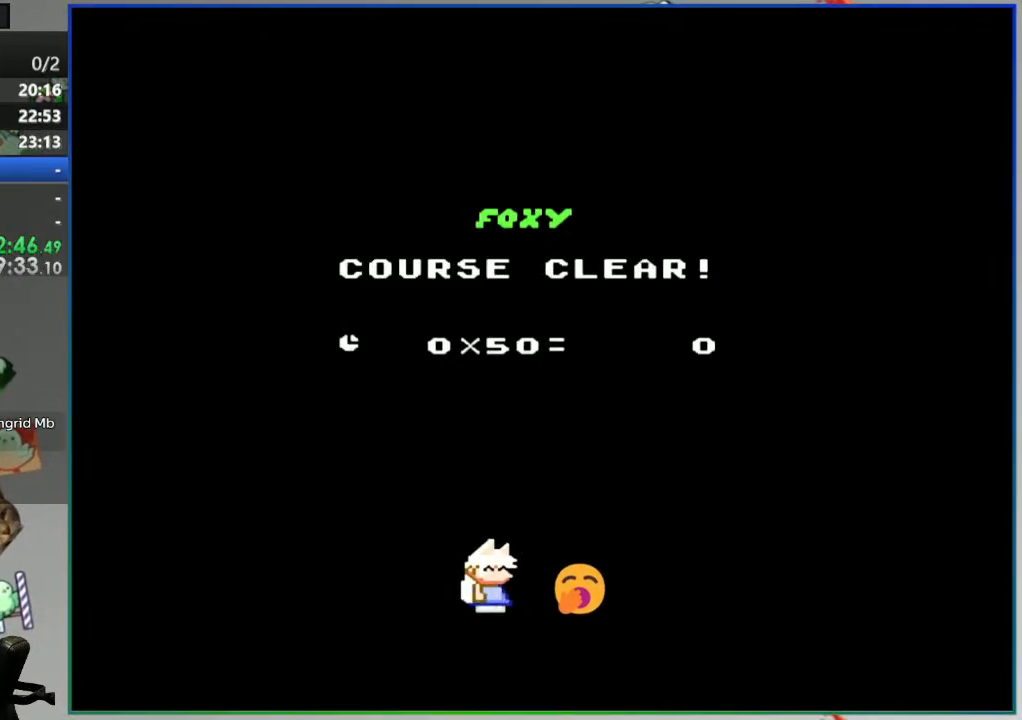
{"buttons": ["Y"], "events": []}
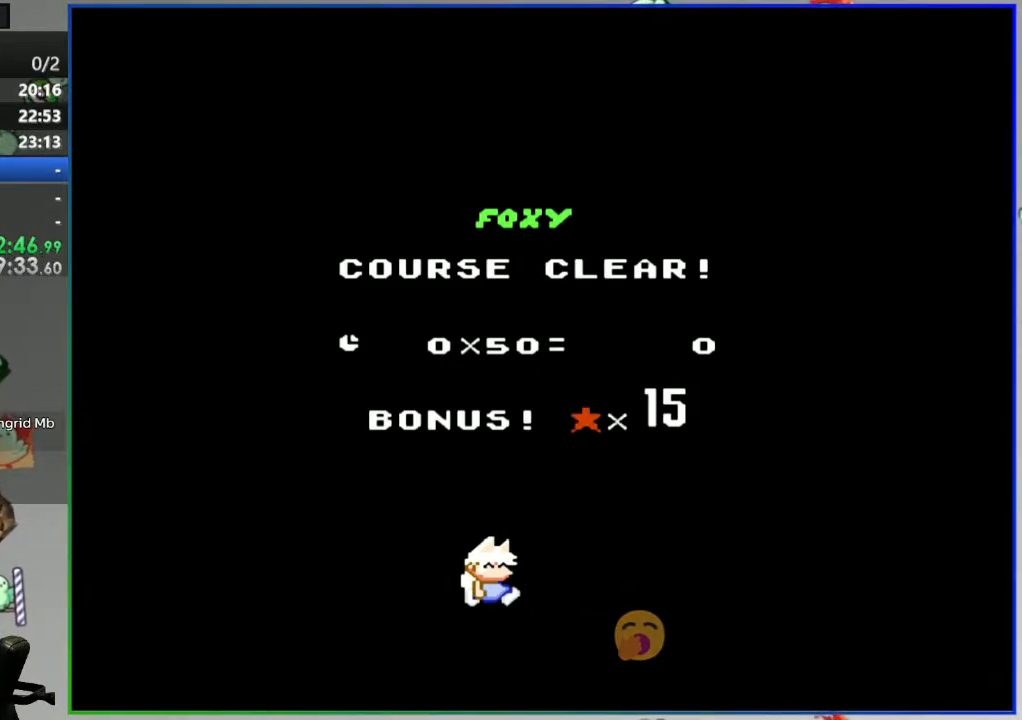
{"buttons": ["Y"], "events": [[133, "R1", "down"], [233, "R1", "up"]]}
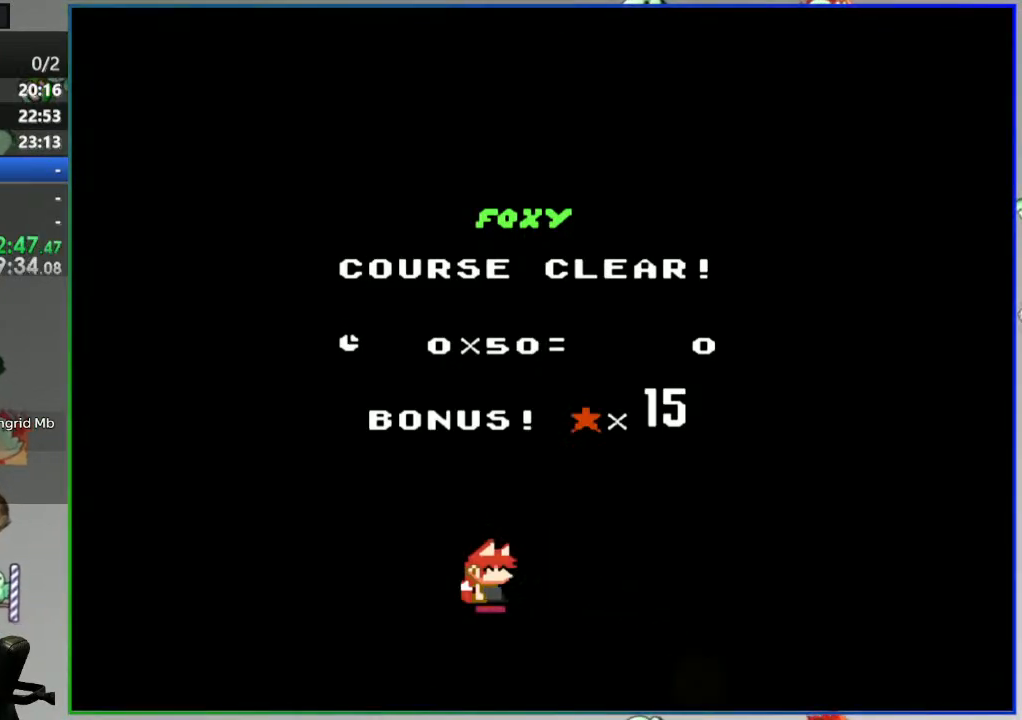
{"buttons": ["Y"], "events": []}
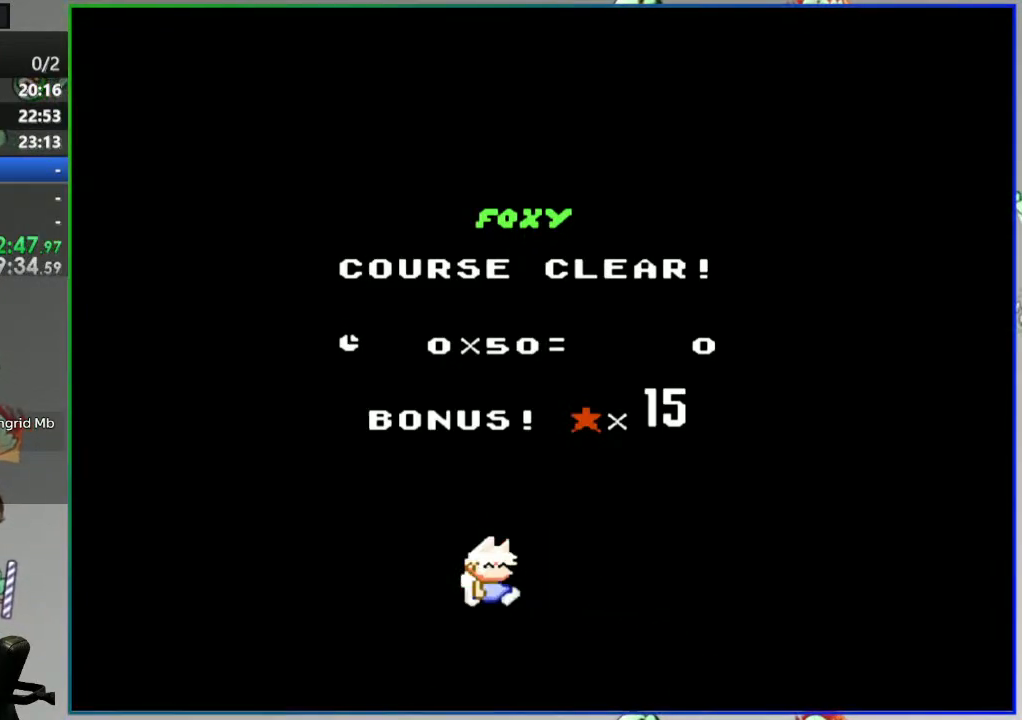
{"buttons": ["Y"], "events": [[17, "L1", "down"], [183, "L1", "up"]]}
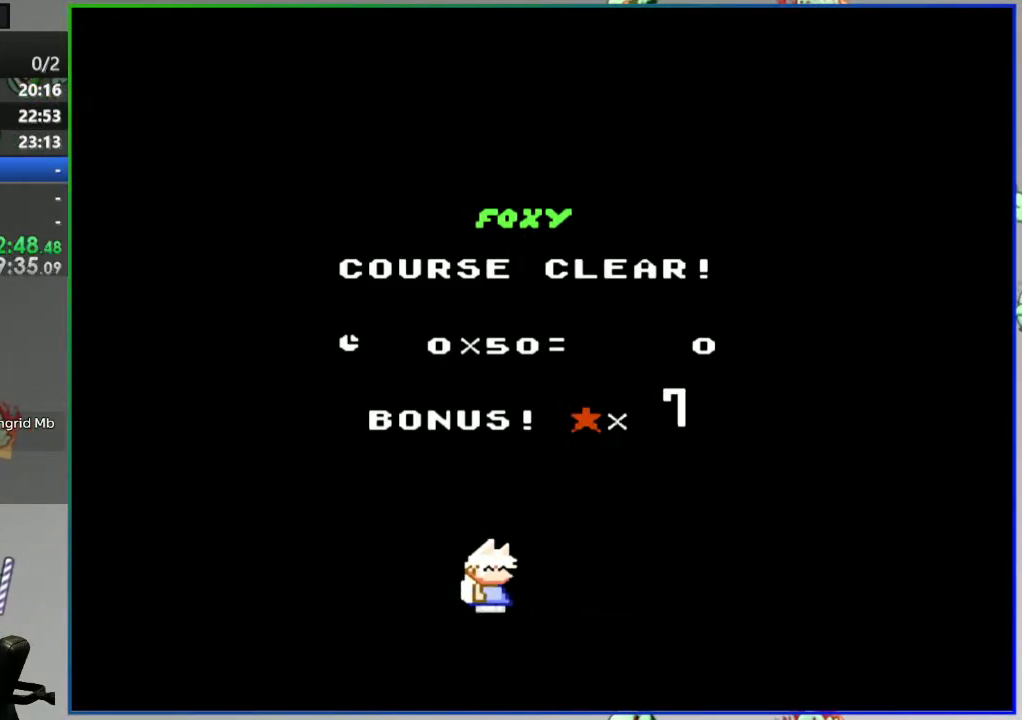
{"buttons": ["Y", "R1"], "events": [[483, "R1", "down"]]}
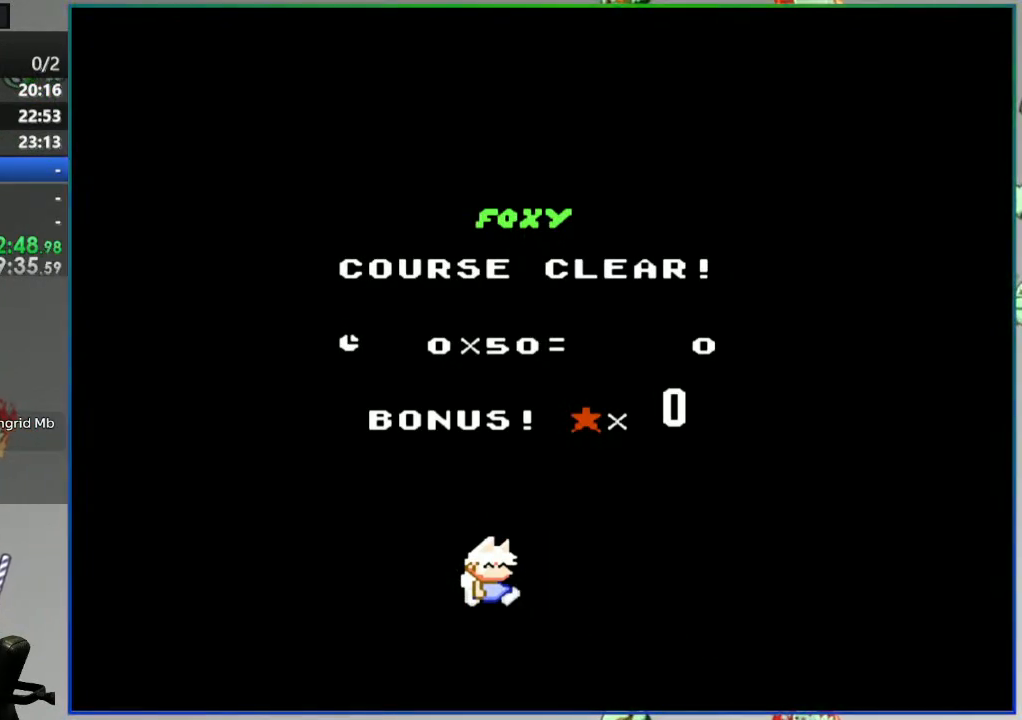
{"buttons": ["Y"], "events": [[100, "R1", "up"]]}
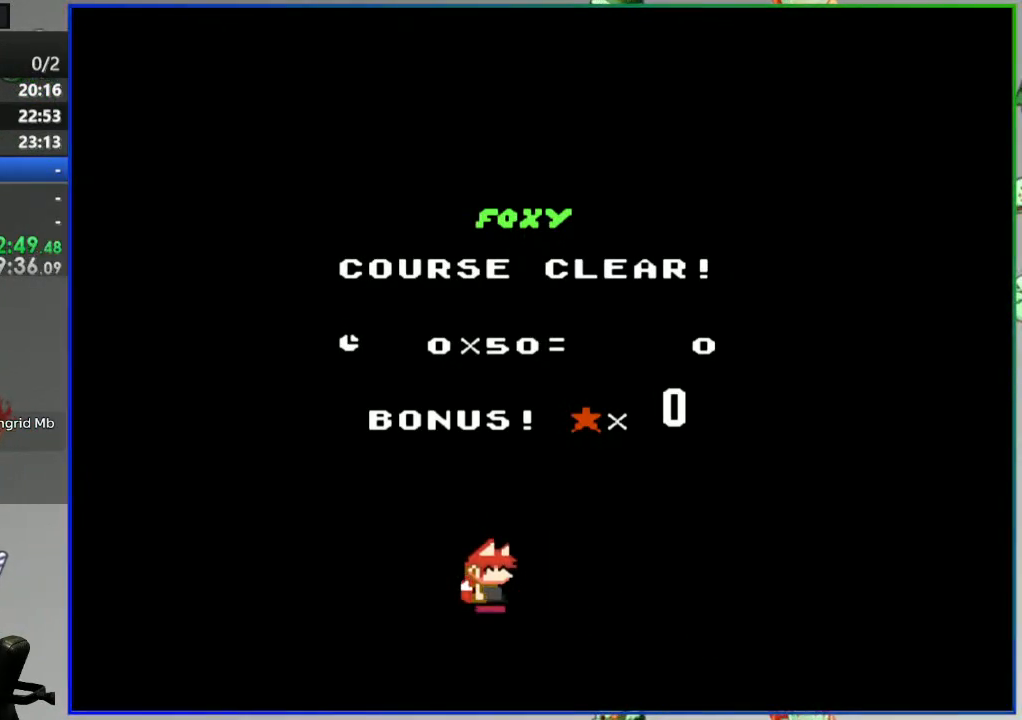
{"buttons": ["Y"], "events": []}
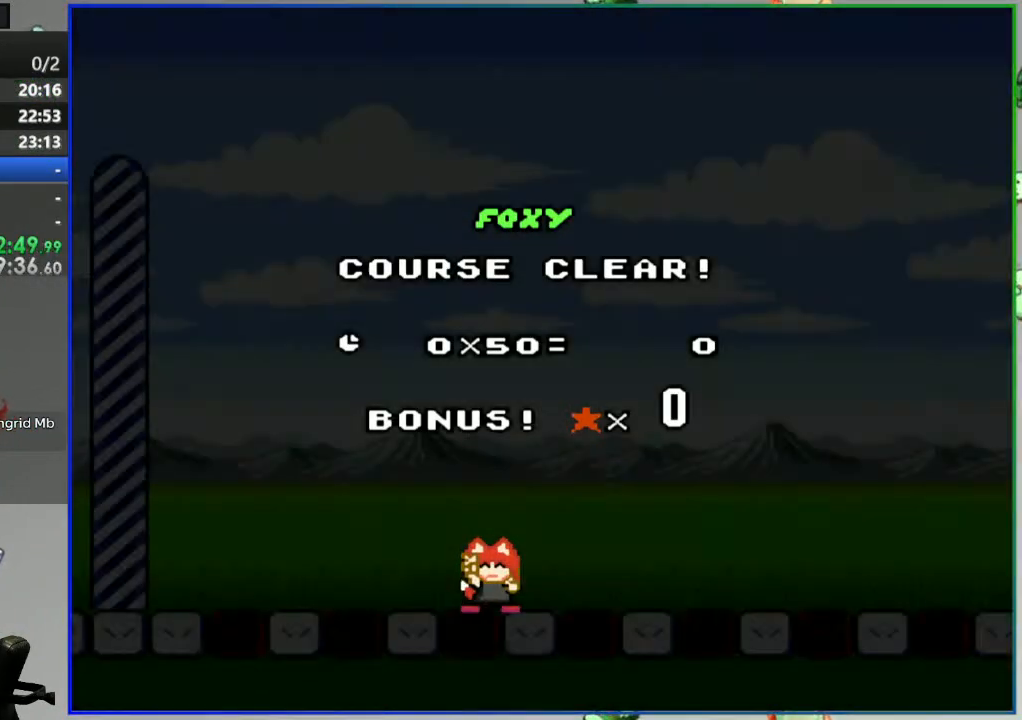
{"buttons": ["Y"], "events": []}
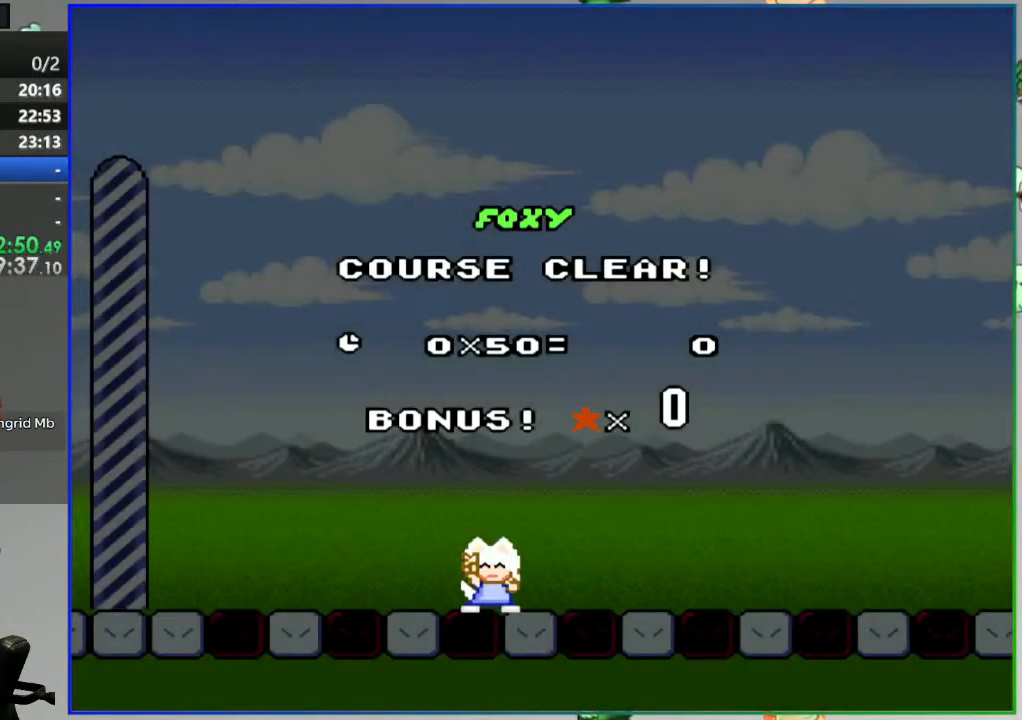
{"buttons": ["Y"]}
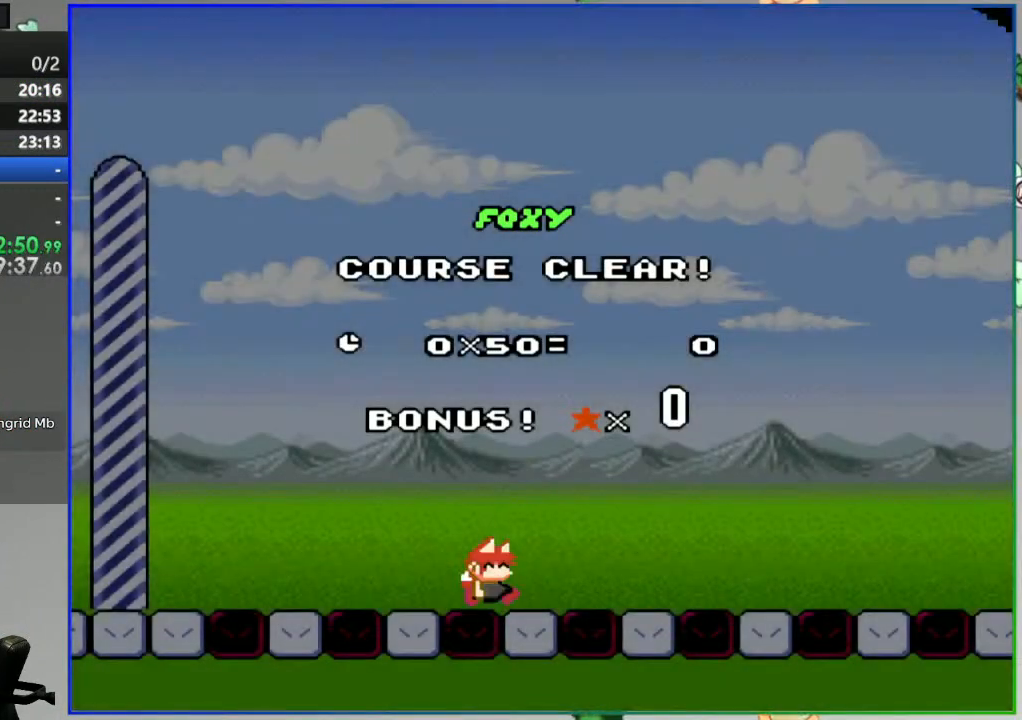
{"buttons": ["Y"], "events": []}
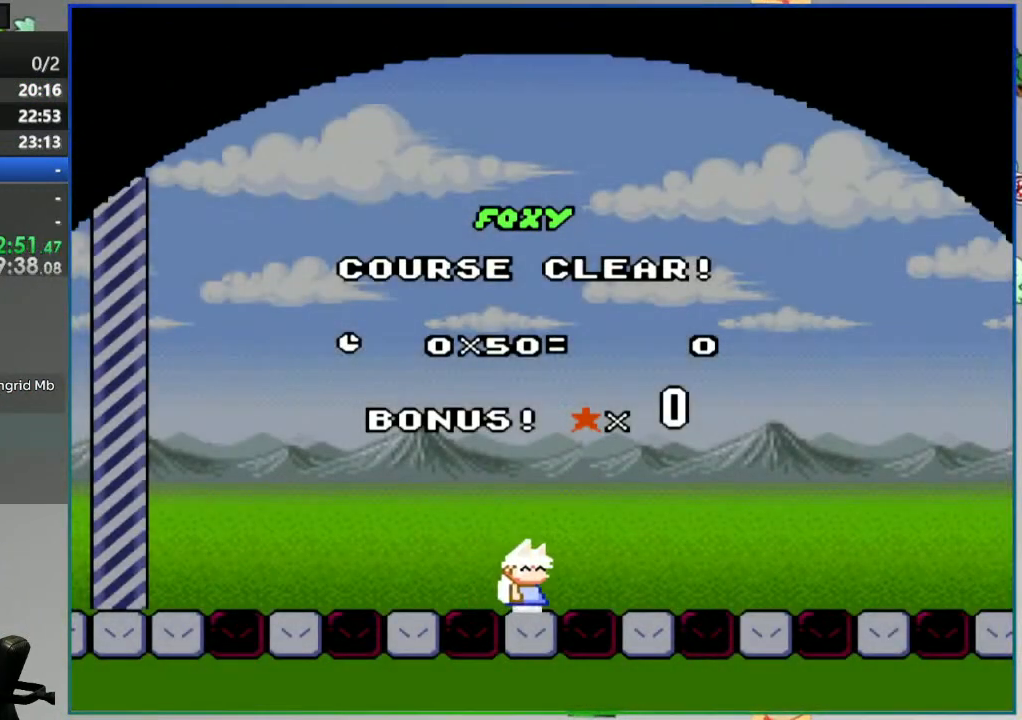
{"buttons": ["Y"]}
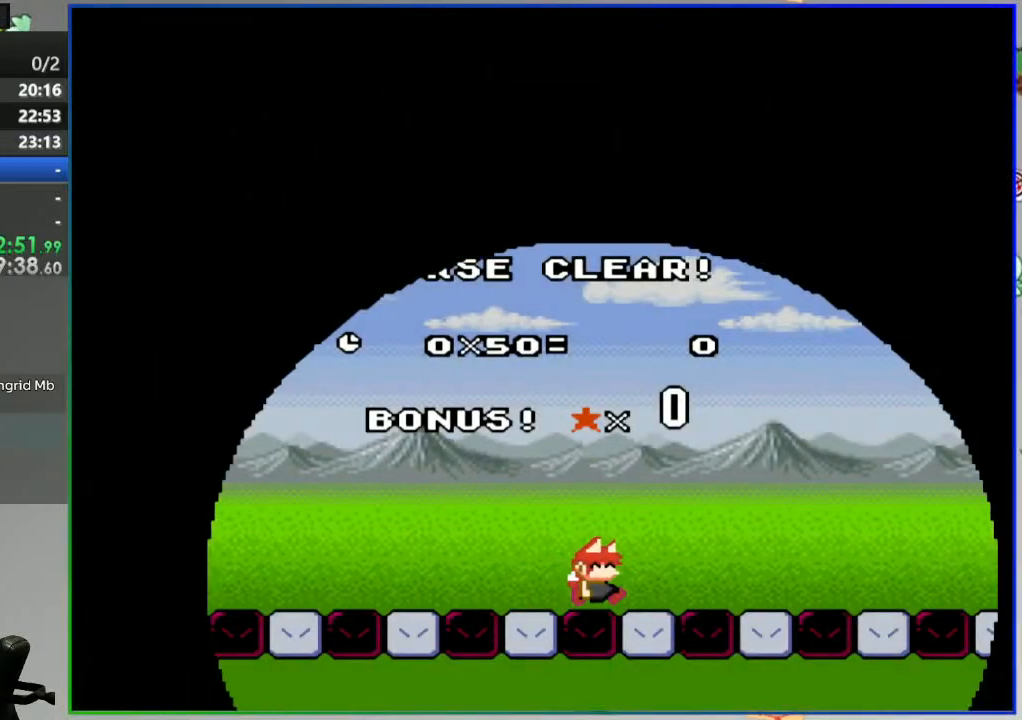
{"buttons": ["Y", "R1"], "events": [[433, "R1", "down"]]}
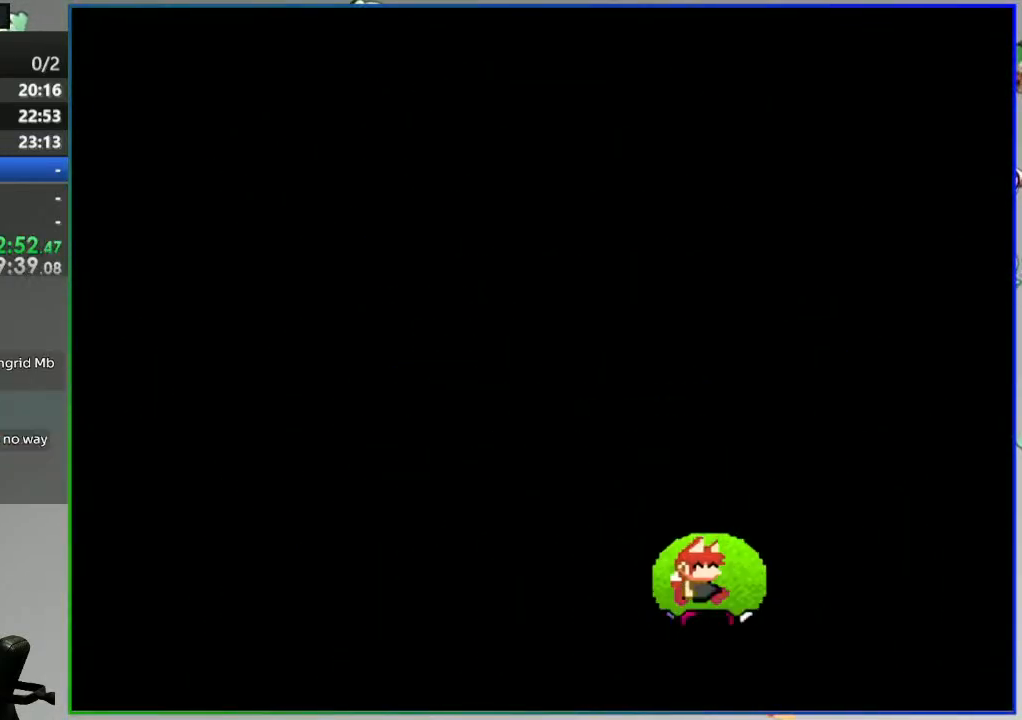
{"buttons": [], "events": [[33, "R1", "up"], [483, "Y", "up"]]}